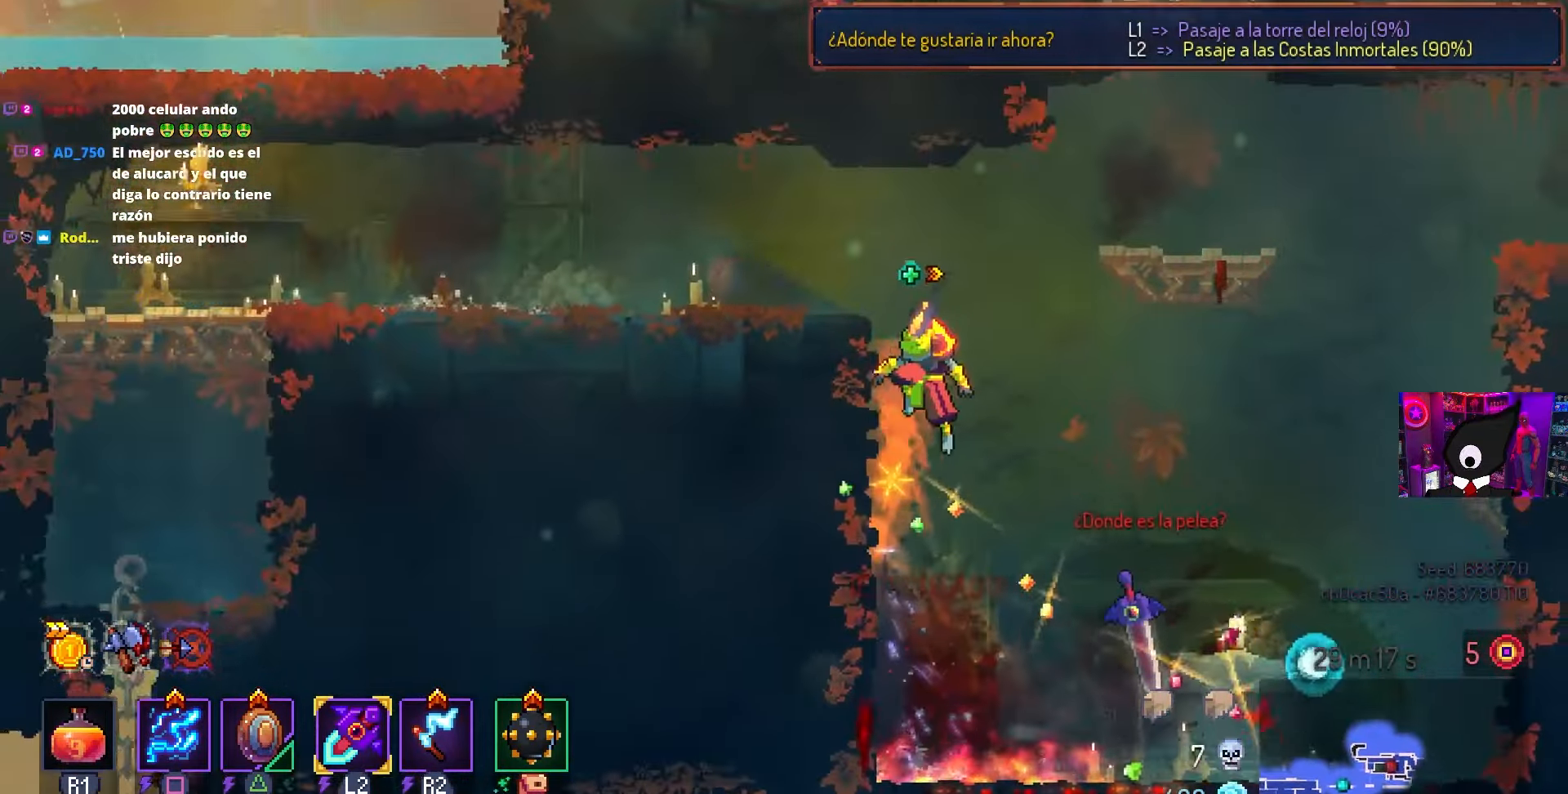
Gameplay with a controller (PlayStation layout); each line is a JSON object with the inputs held at the frame after it. "events" lists button and stick changes between this image and that frame as [ms after this image, input, new state], when the widget could be followed in between.
{"buttons": ["DPAD_LEFT"], "left_stick": "center", "right_stick": "center", "events": [[83, "CROSS", "up"], [150, "CROSS", "down"], [250, "CROSS", "up"]]}
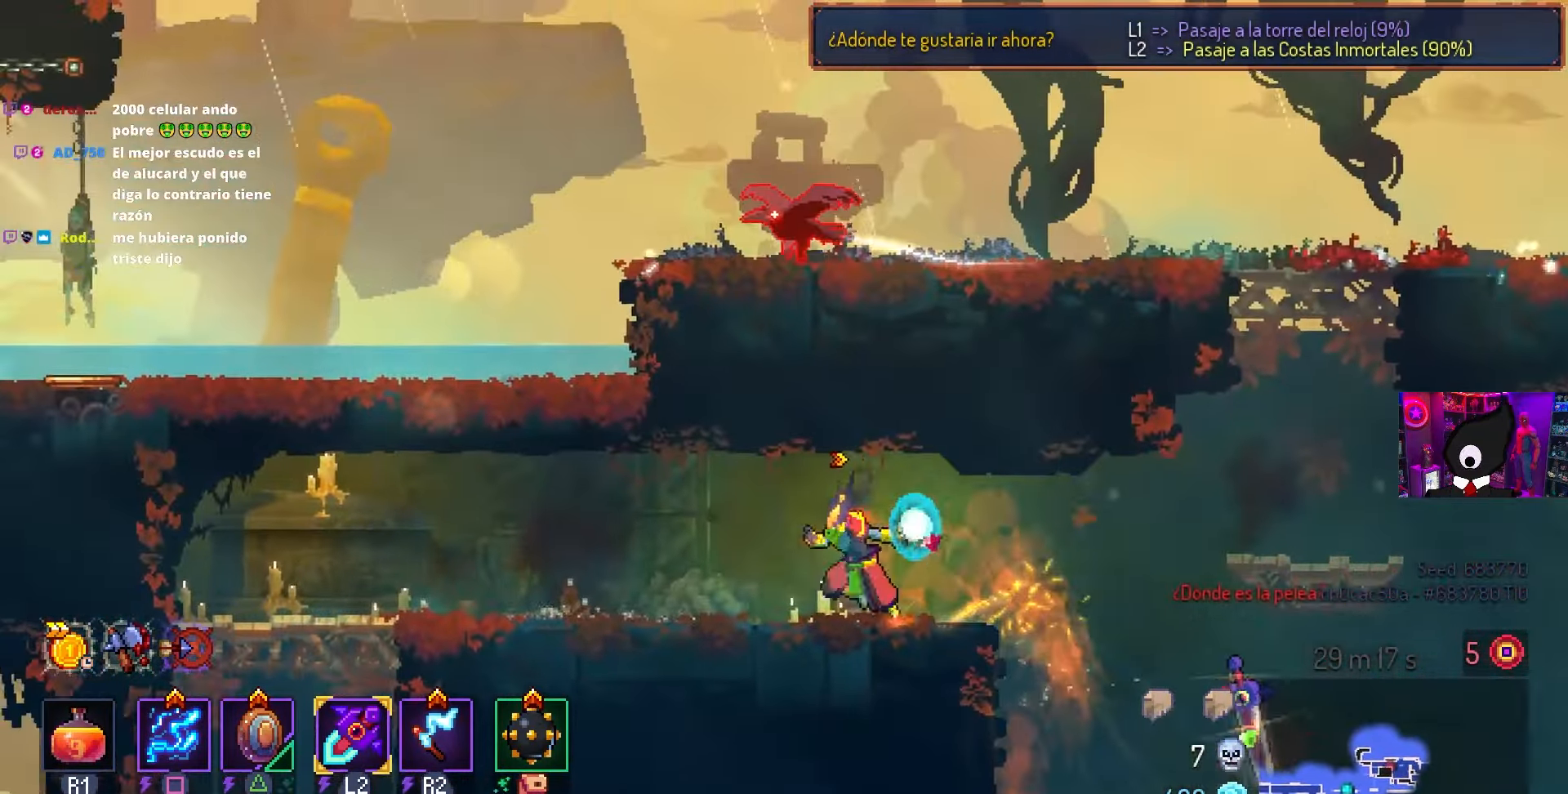
{"buttons": ["DPAD_LEFT"], "left_stick": "center", "right_stick": "down", "events": [[50, "right_stick", "down"]]}
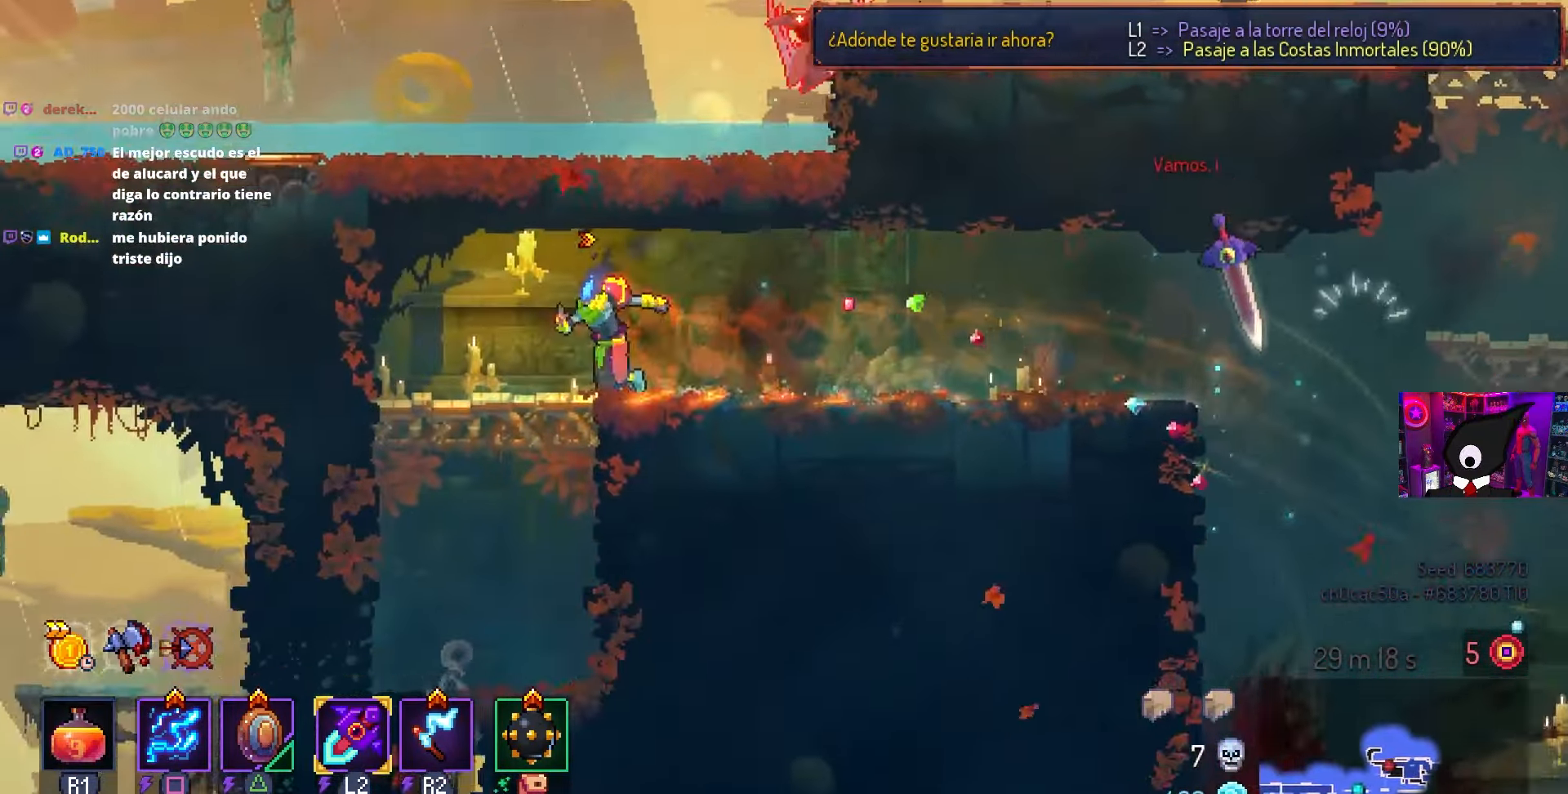
{"buttons": ["DPAD_DOWN"], "left_stick": "center", "right_stick": "center", "events": [[117, "DPAD_DOWN", "down"], [117, "DPAD_LEFT", "up"], [133, "right_stick", "center"], [200, "CROSS", "down"], [267, "CROSS", "up"], [333, "CROSS", "down"], [367, "CIRCLE", "down"], [417, "CROSS", "up"], [483, "CIRCLE", "up"]]}
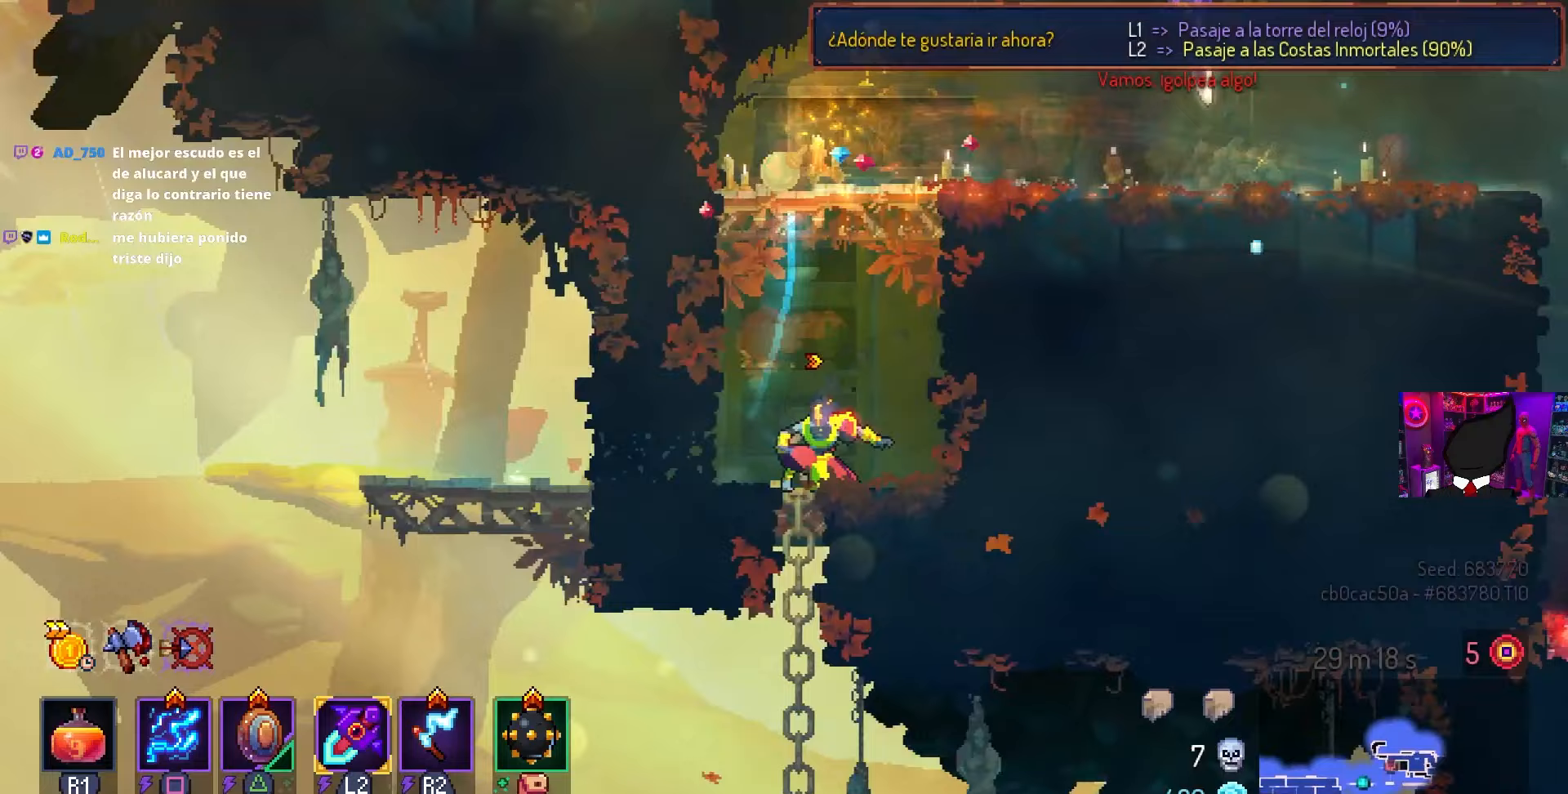
{"buttons": ["CROSS", "DPAD_RIGHT"], "left_stick": "center", "right_stick": "center", "events": [[50, "DPAD_DOWN", "up"], [317, "DPAD_DOWN", "down"], [467, "CROSS", "down"], [467, "DPAD_RIGHT", "down"], [483, "DPAD_DOWN", "up"]]}
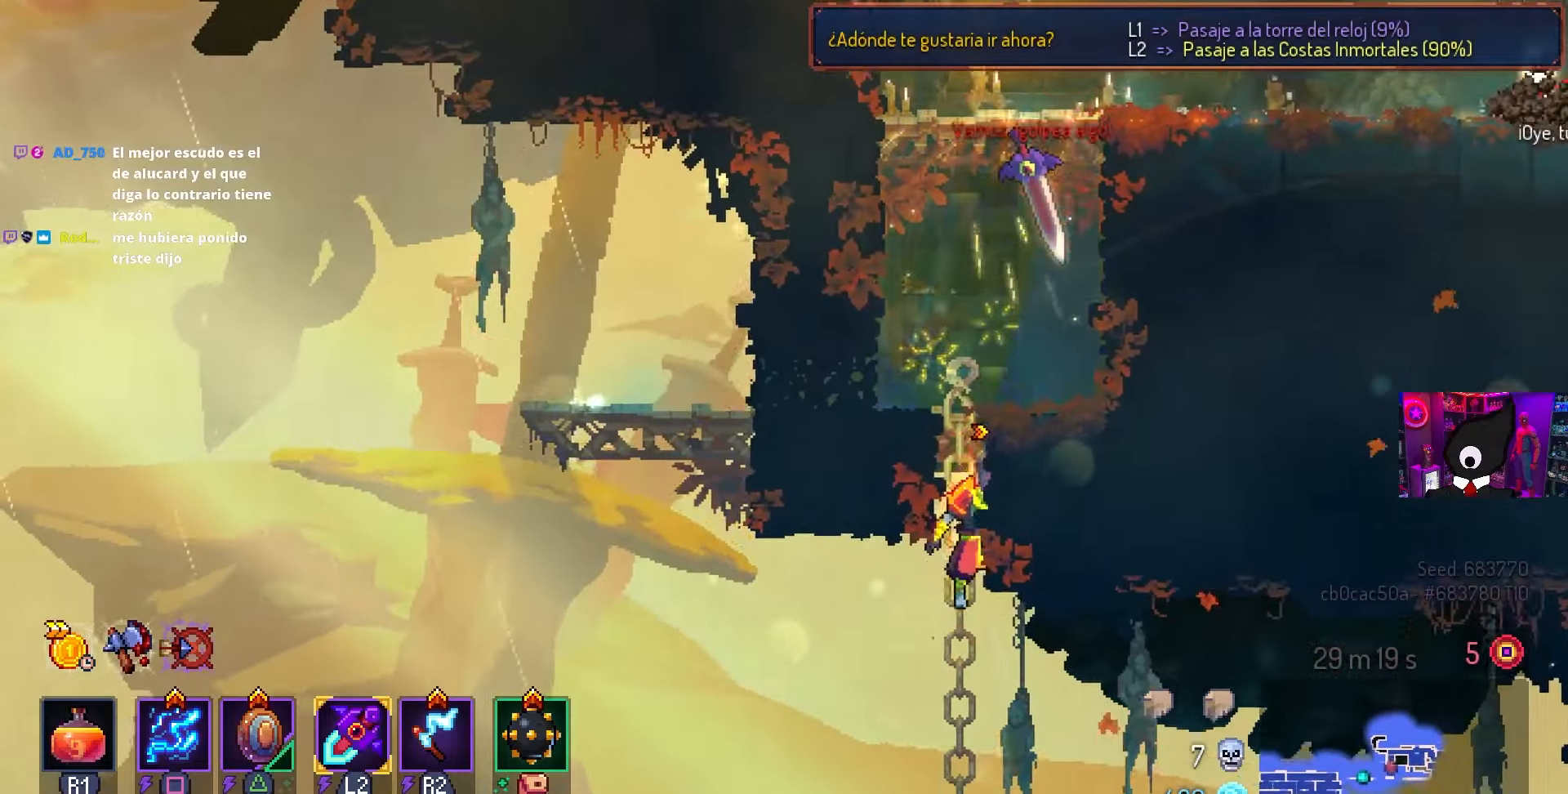
{"buttons": ["DPAD_RIGHT"], "left_stick": "center", "right_stick": "center", "events": [[33, "CIRCLE", "down"], [67, "CROSS", "up"], [133, "CIRCLE", "up"], [250, "CROSS", "down"], [400, "CROSS", "up"]]}
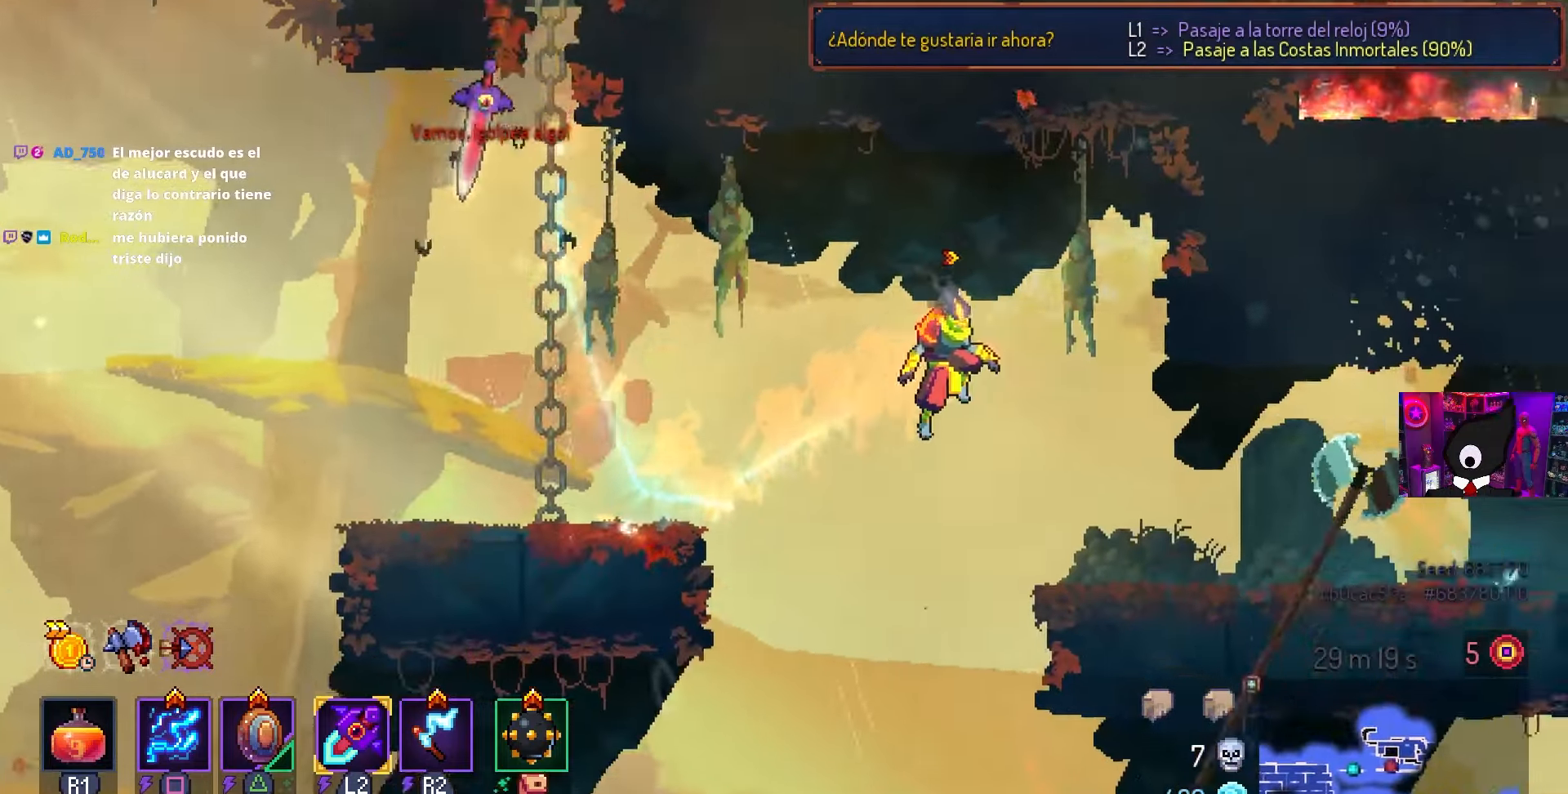
{"buttons": ["DPAD_RIGHT"], "left_stick": "center", "right_stick": "center", "events": [[300, "SQUARE", "down"], [450, "SQUARE", "up"]]}
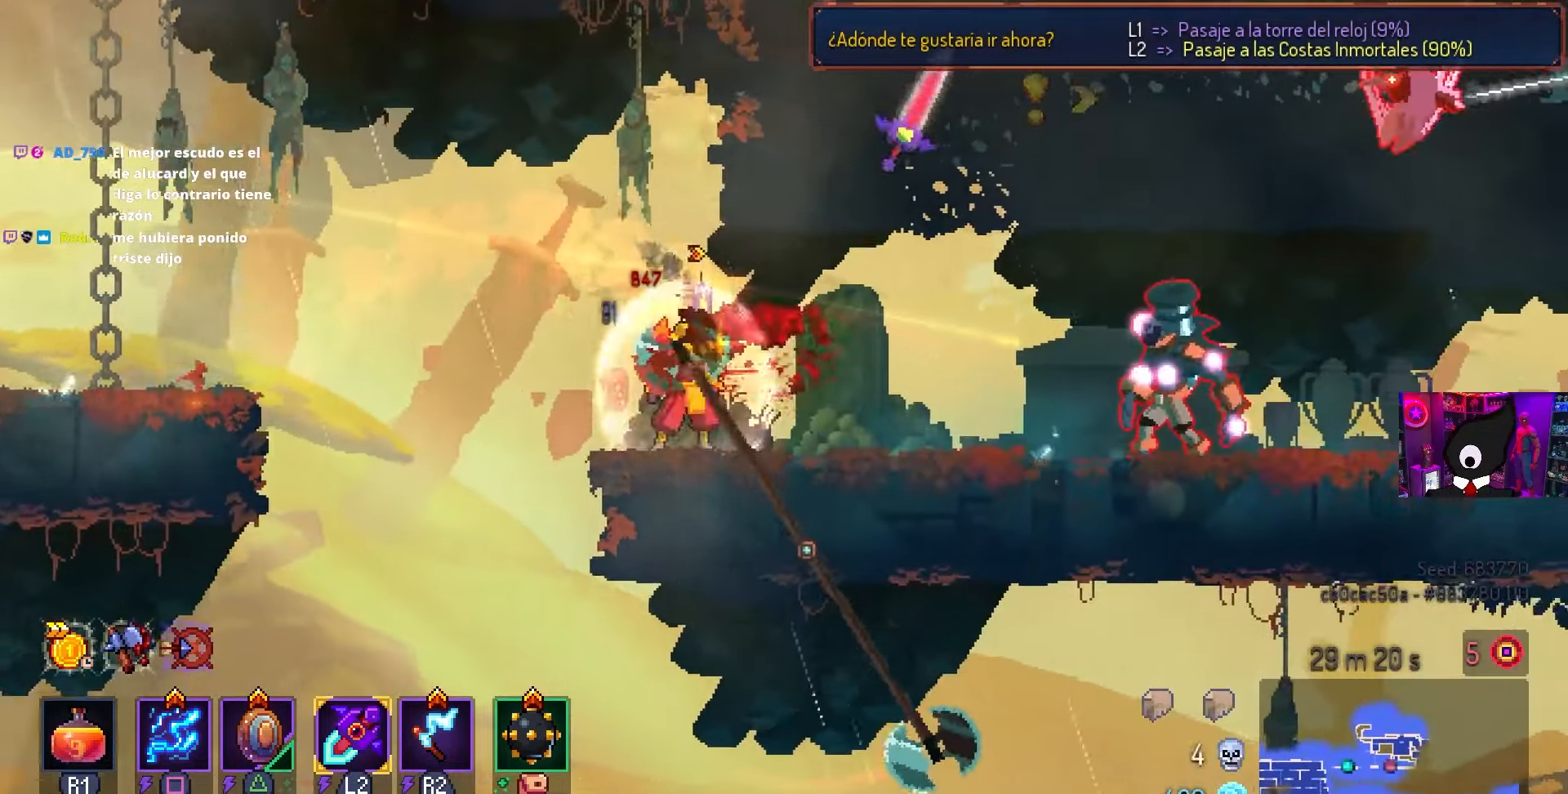
{"buttons": ["DPAD_RIGHT"], "left_stick": "center", "right_stick": "center", "events": [[117, "CIRCLE", "down"], [183, "CIRCLE", "up"], [300, "SQUARE", "down"], [383, "DPAD_DOWN", "down"], [400, "DPAD_RIGHT", "up"], [500, "DPAD_DOWN", "up"], [500, "DPAD_RIGHT", "down"], [500, "SQUARE", "up"]]}
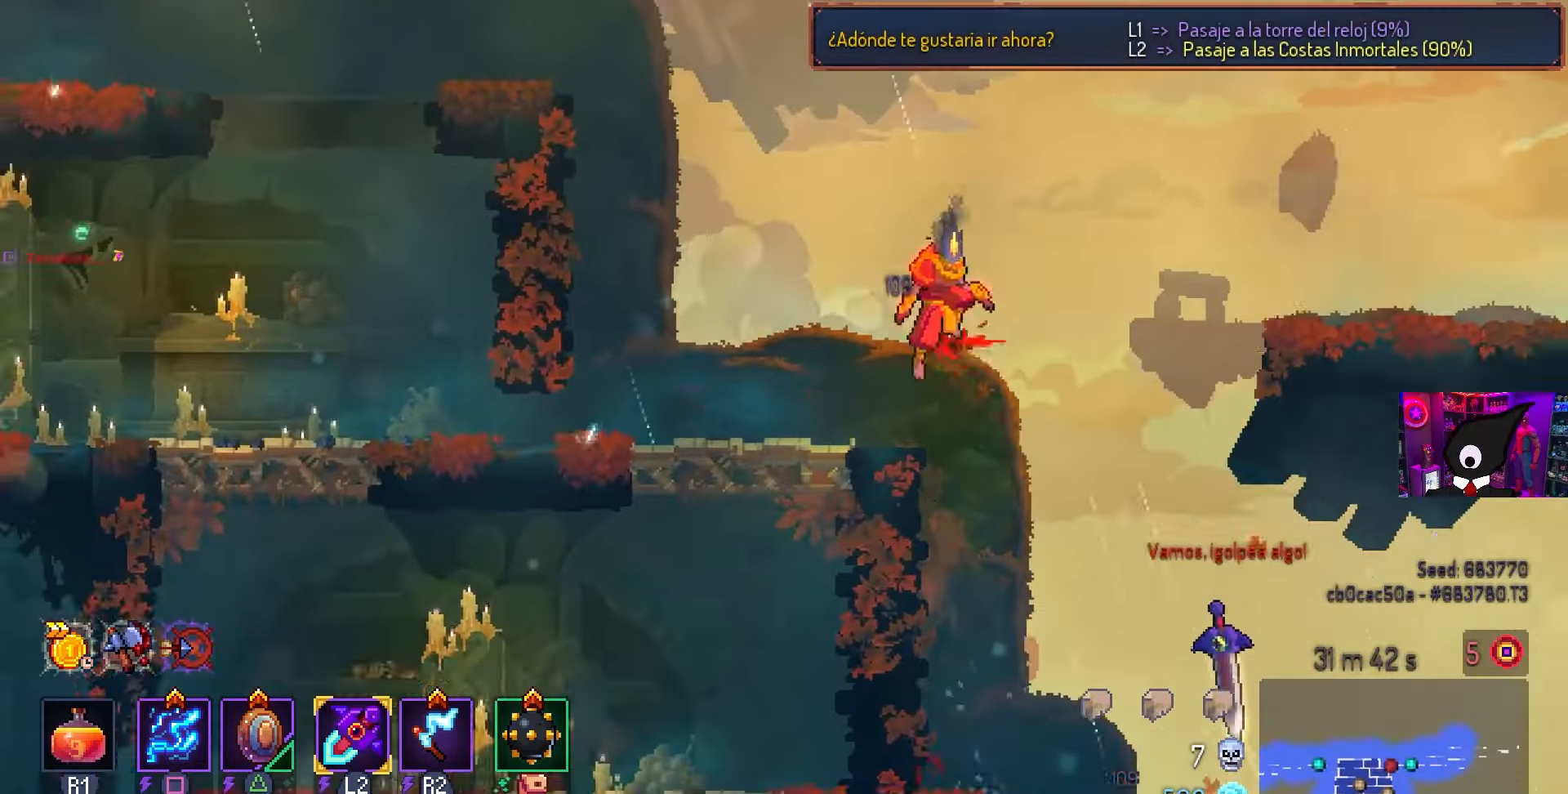
{"buttons": ["DPAD_RIGHT"], "left_stick": "center", "right_stick": "center", "events": [[300, "CROSS", "down"], [400, "CROSS", "up"]]}
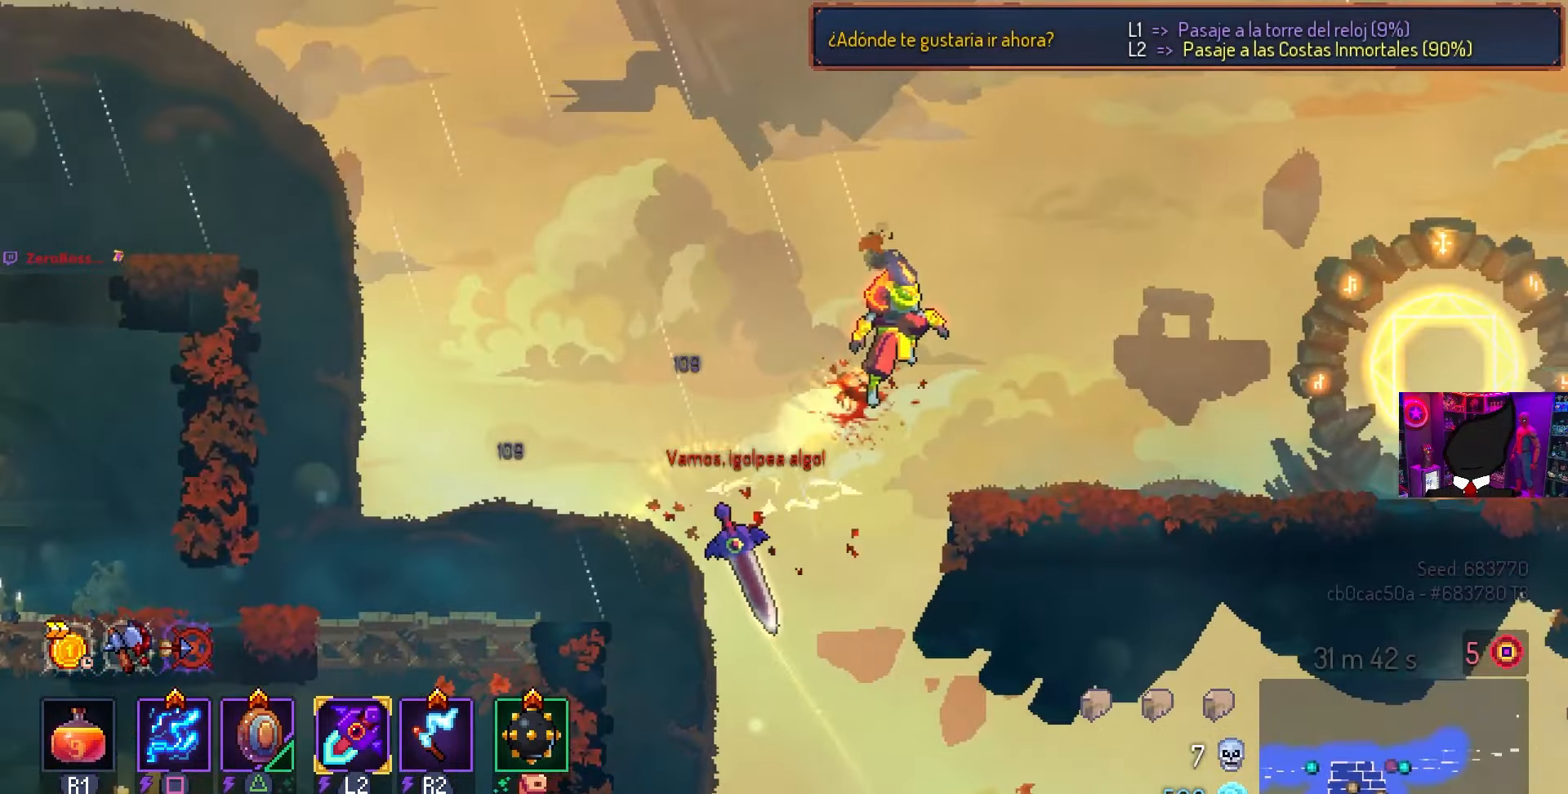
{"buttons": ["DPAD_RIGHT"], "left_stick": "center", "right_stick": "center", "events": [[167, "CIRCLE", "down"], [300, "CIRCLE", "up"]]}
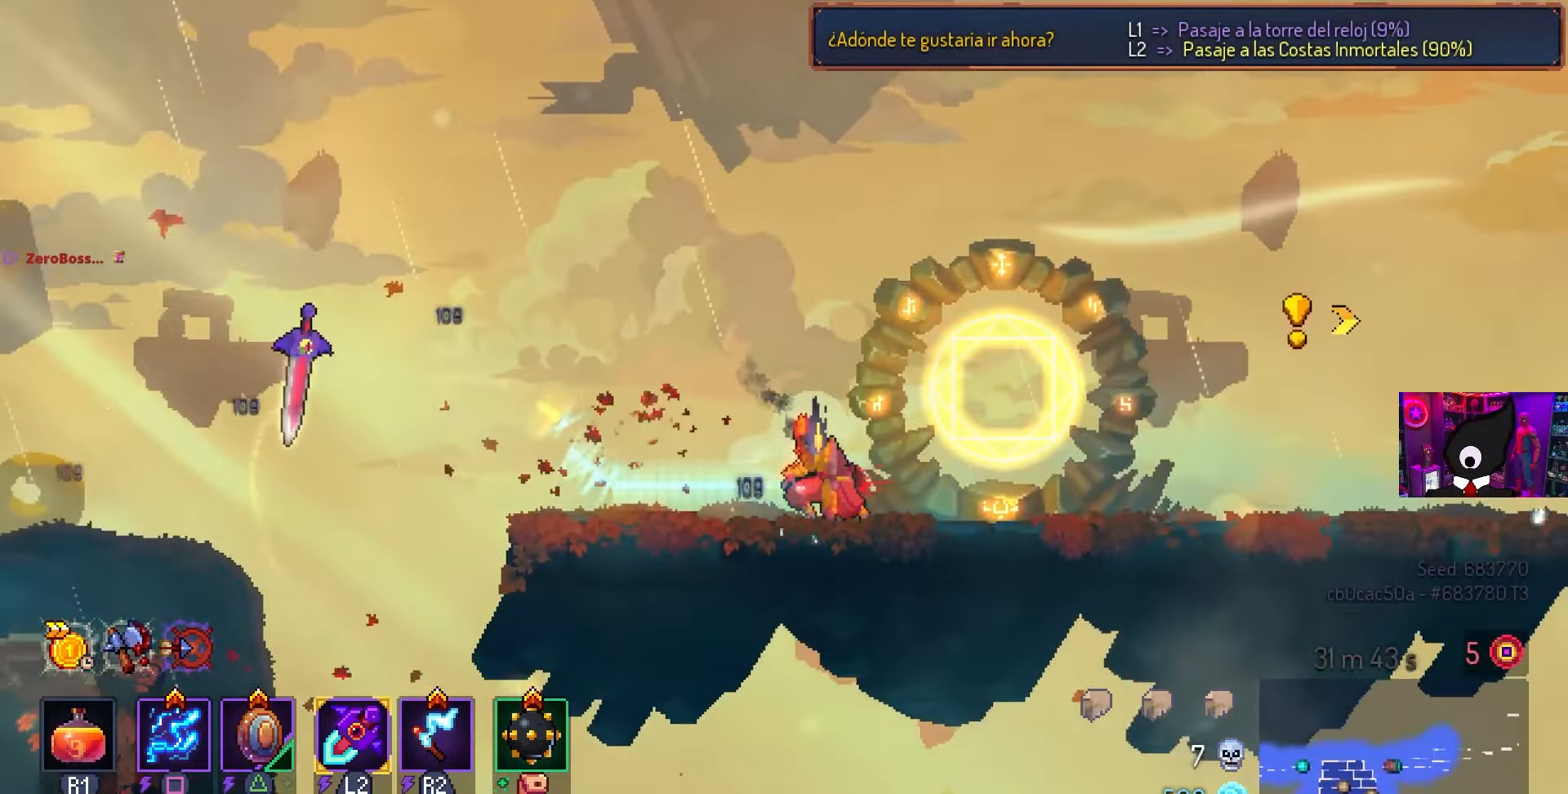
{"buttons": ["CIRCLE", "DPAD_RIGHT"], "left_stick": "center", "right_stick": "center", "events": [[500, "CIRCLE", "down"]]}
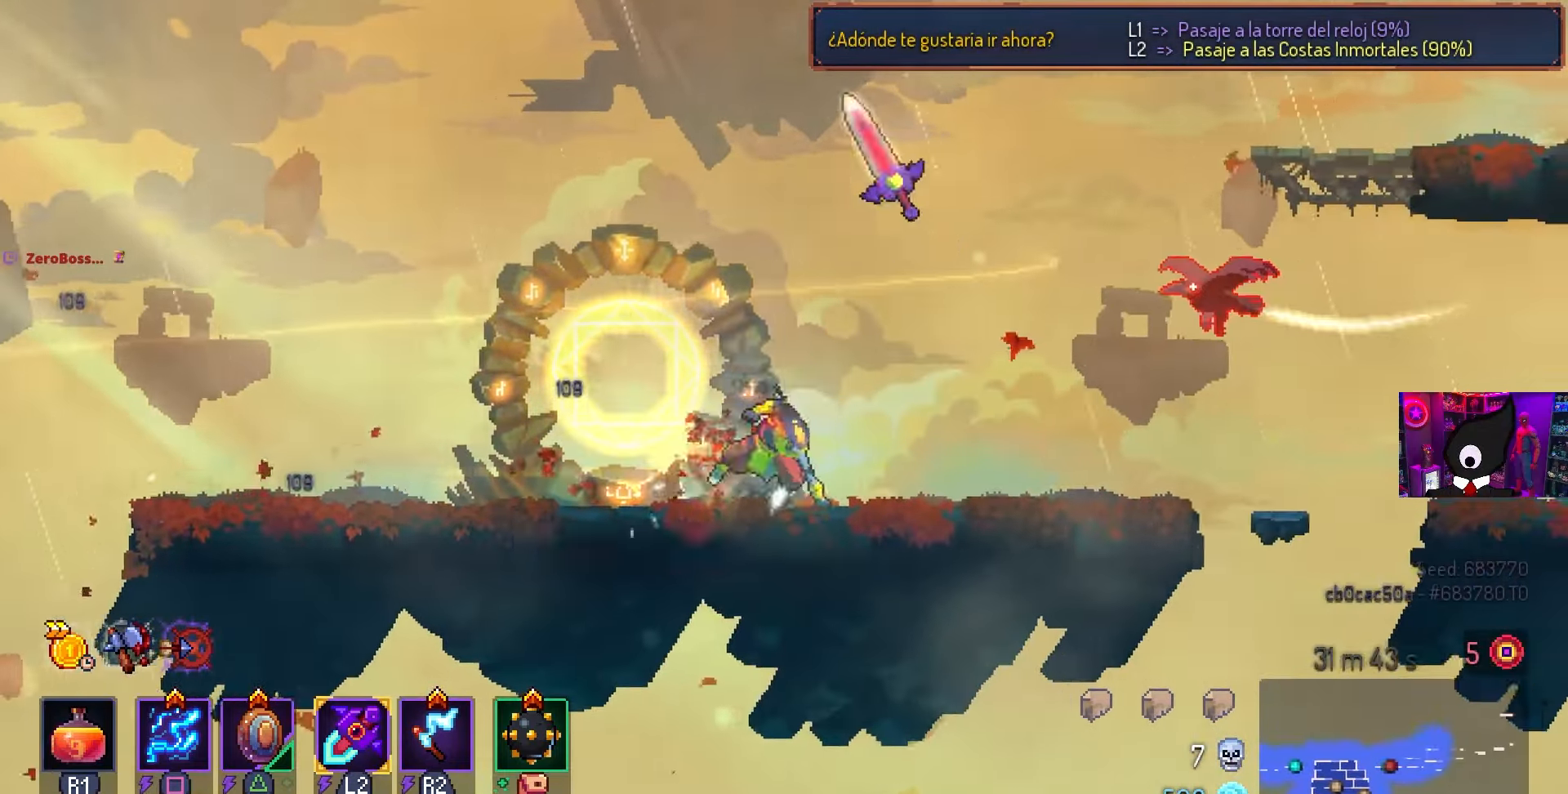
{"buttons": ["CROSS", "DPAD_RIGHT"], "left_stick": "center", "right_stick": "center", "events": [[83, "CIRCLE", "up"], [467, "CROSS", "down"]]}
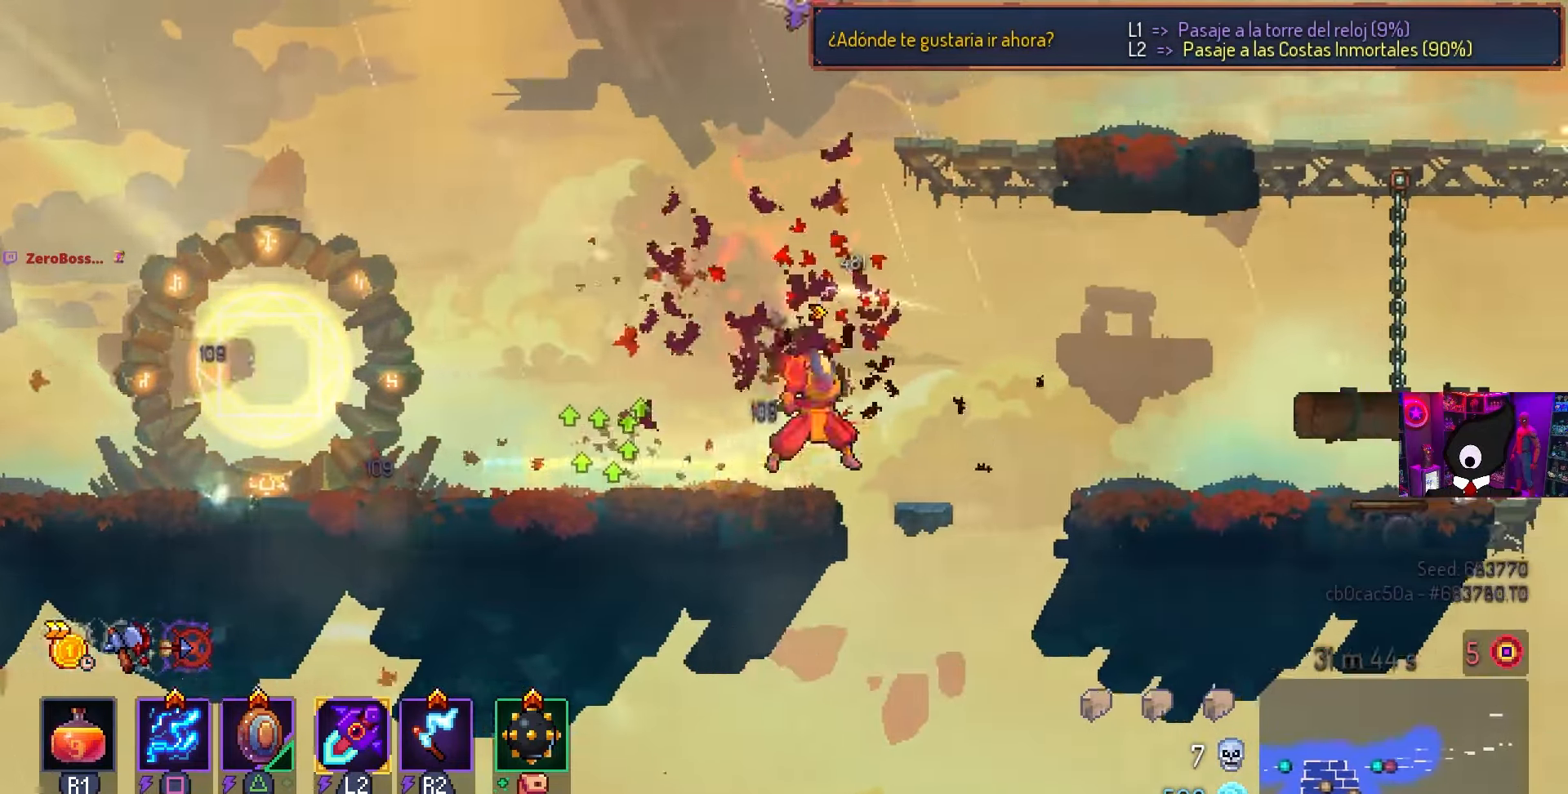
{"buttons": ["DPAD_RIGHT"], "left_stick": "center", "right_stick": "center", "events": [[83, "CROSS", "up"]]}
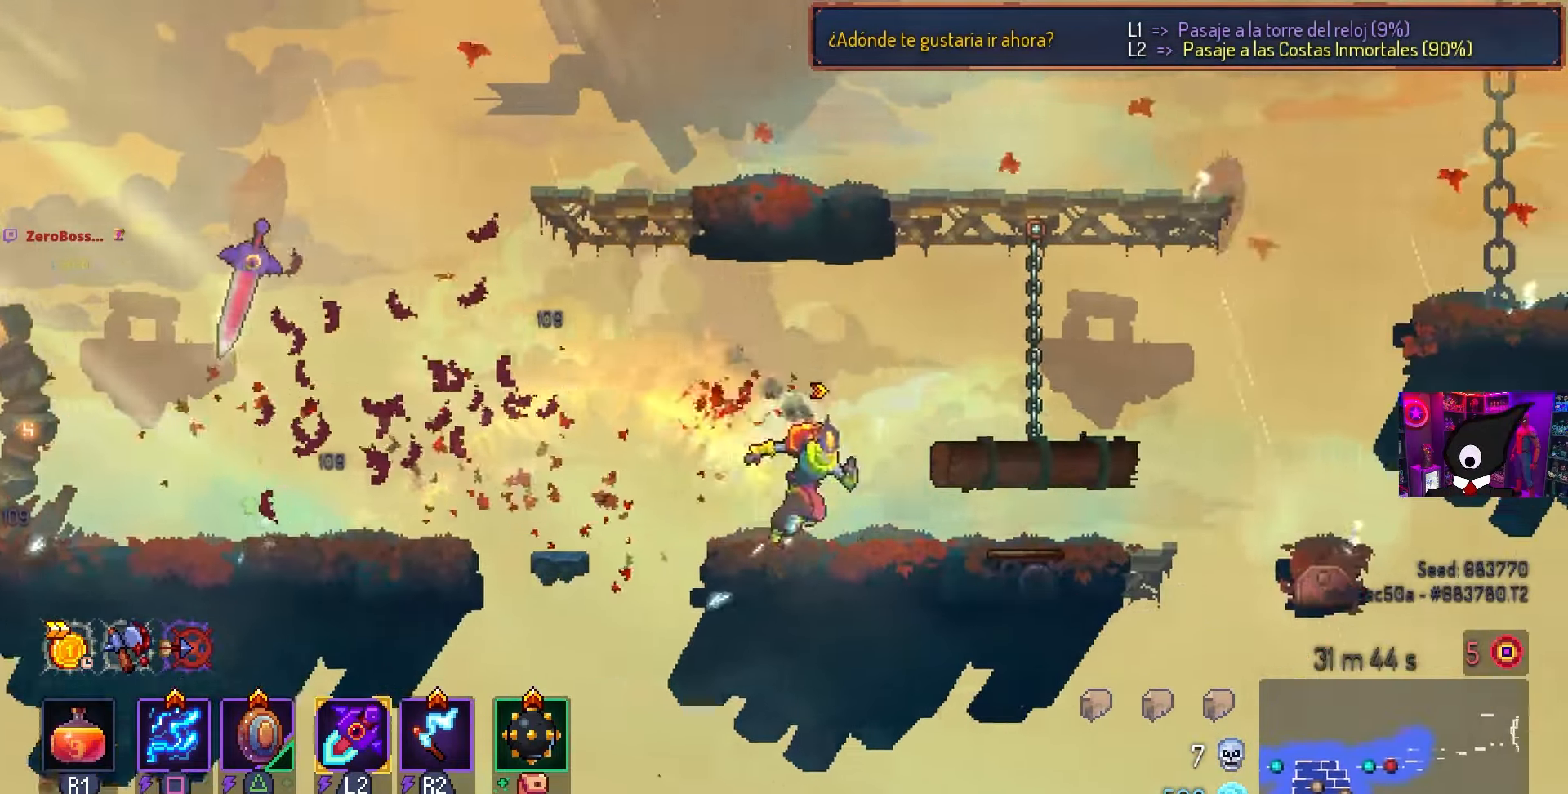
{"buttons": ["CROSS", "DPAD_RIGHT"], "left_stick": "center", "right_stick": "center", "events": [[417, "CROSS", "down"]]}
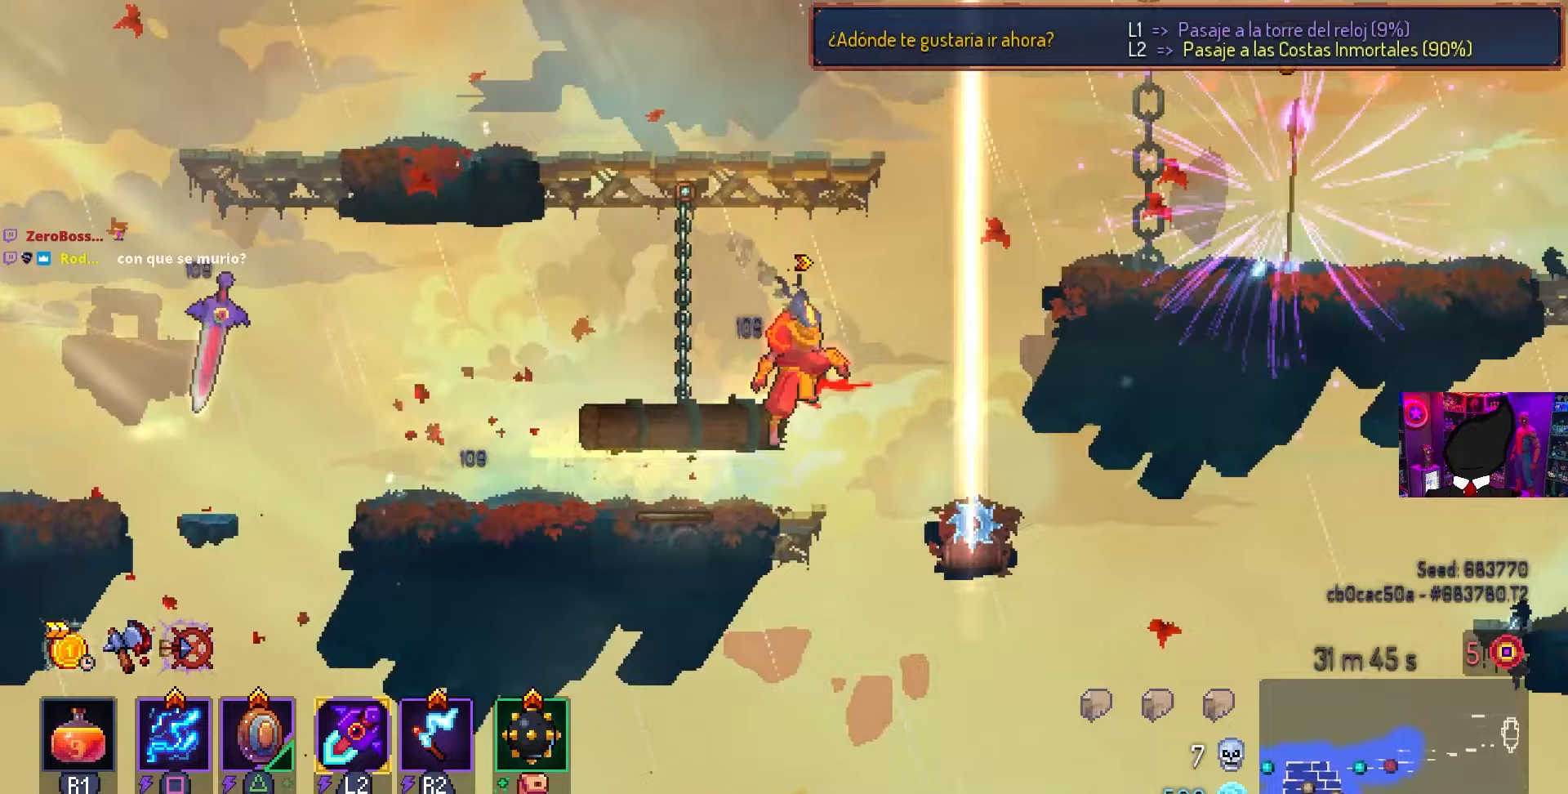
{"buttons": ["DPAD_RIGHT"], "left_stick": "center", "right_stick": "center", "events": [[50, "CROSS", "up"], [117, "CROSS", "down"], [217, "CIRCLE", "down"], [283, "CROSS", "up"], [333, "CIRCLE", "up"]]}
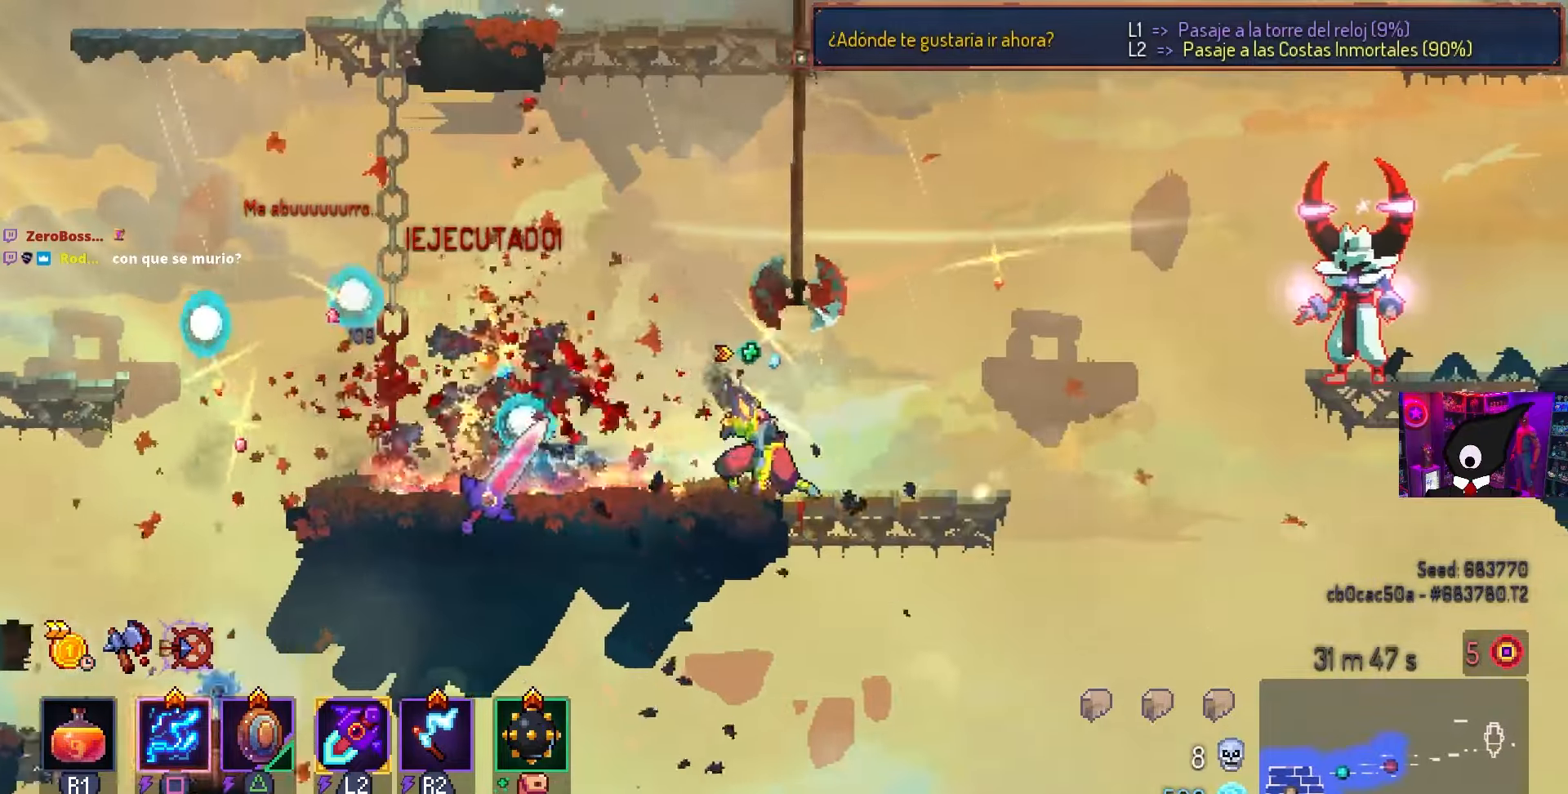
{"buttons": ["DPAD_RIGHT"], "left_stick": "center", "right_stick": "center", "events": [[267, "CROSS", "down"], [333, "CROSS", "up"], [417, "CROSS", "down"], [467, "CROSS", "up"]]}
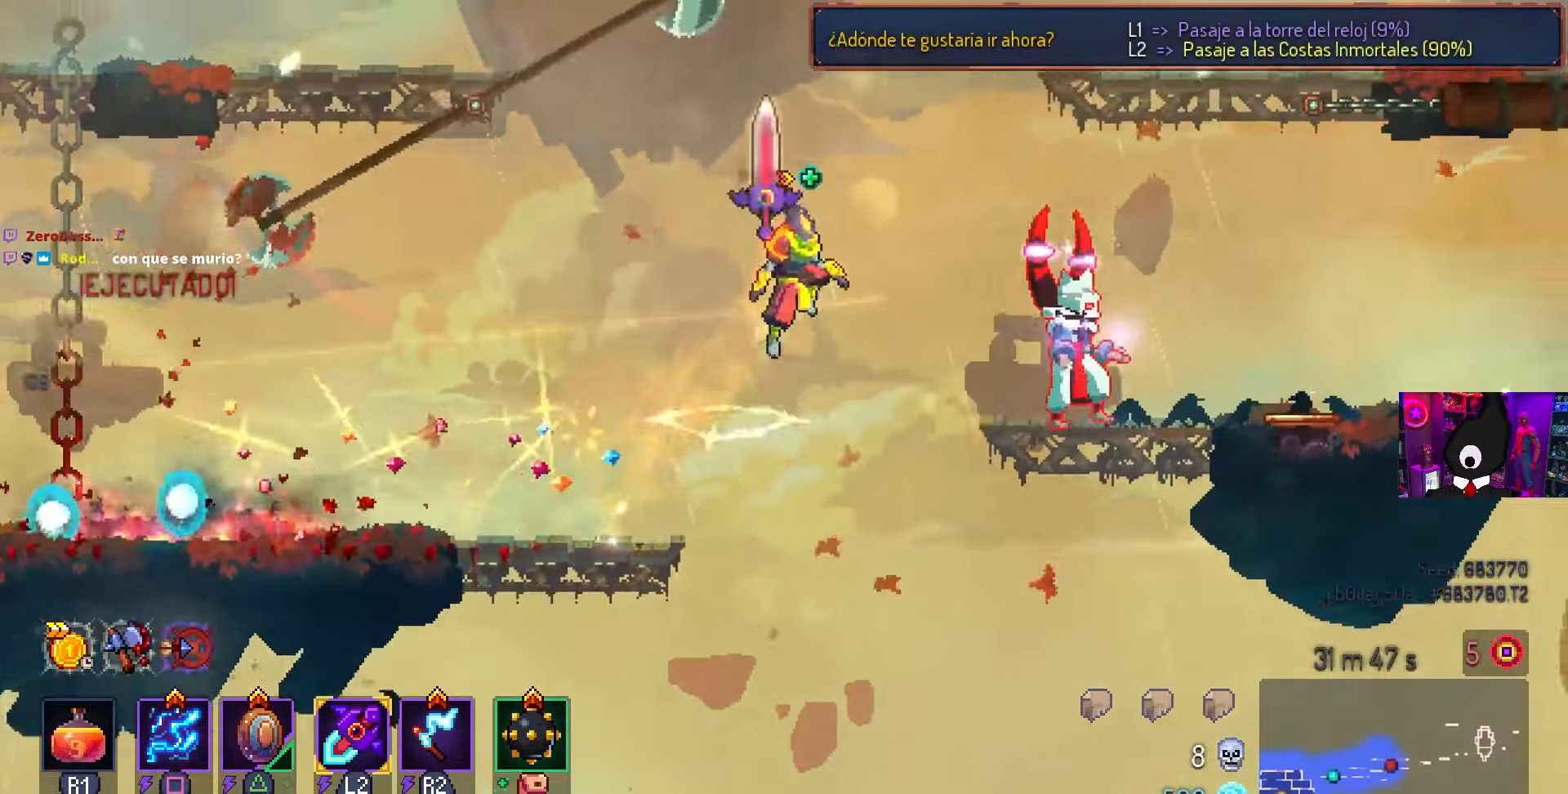
{"buttons": ["SQUARE"], "left_stick": "center", "right_stick": "center", "events": [[333, "SQUARE", "down"], [350, "DPAD_RIGHT", "up"]]}
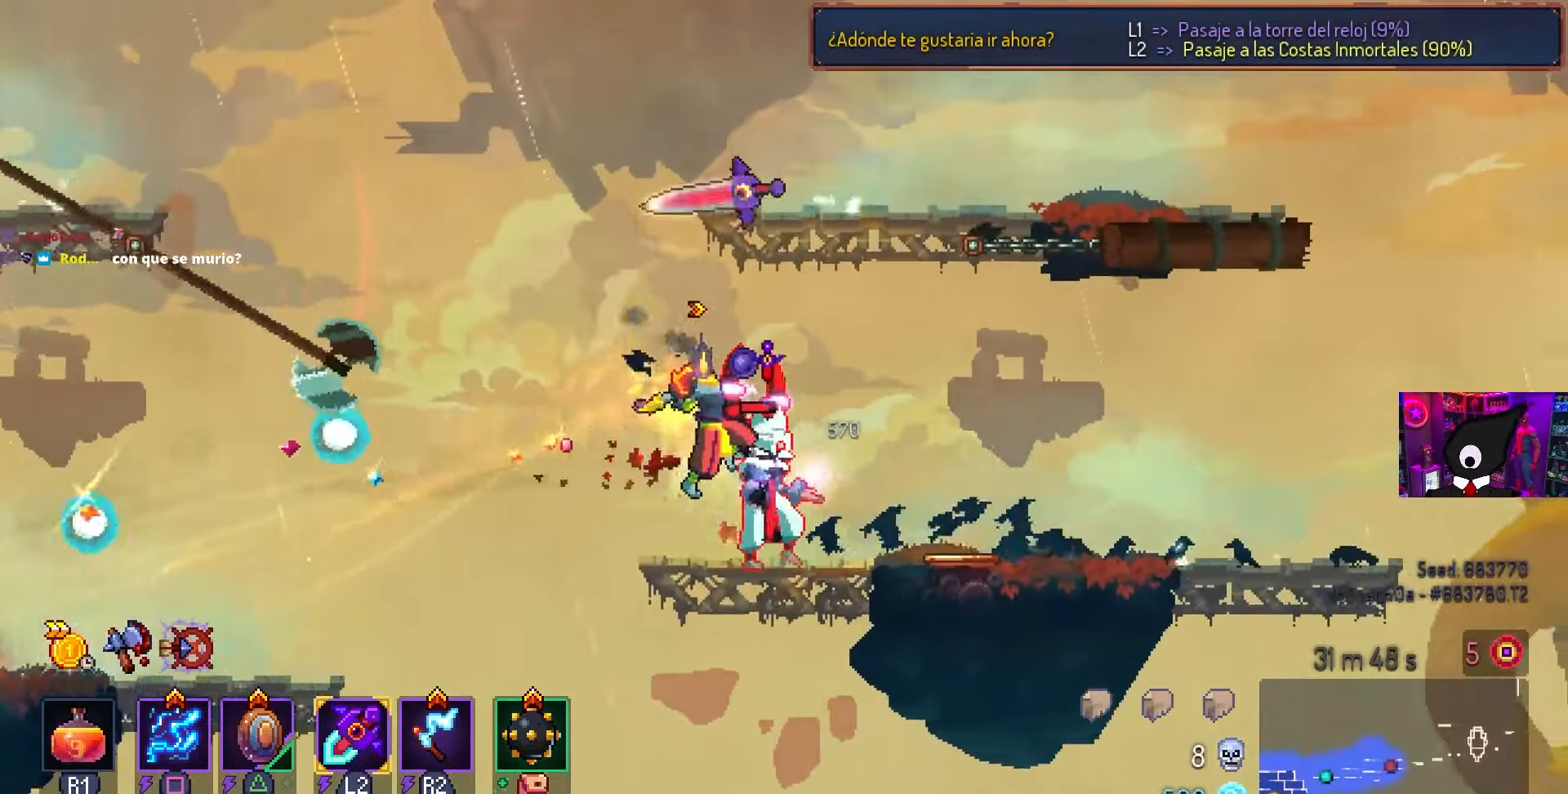
{"buttons": [], "left_stick": "center", "right_stick": "center", "events": [[250, "DPAD_RIGHT", "down"], [250, "SQUARE", "up"], [383, "DPAD_RIGHT", "up"]]}
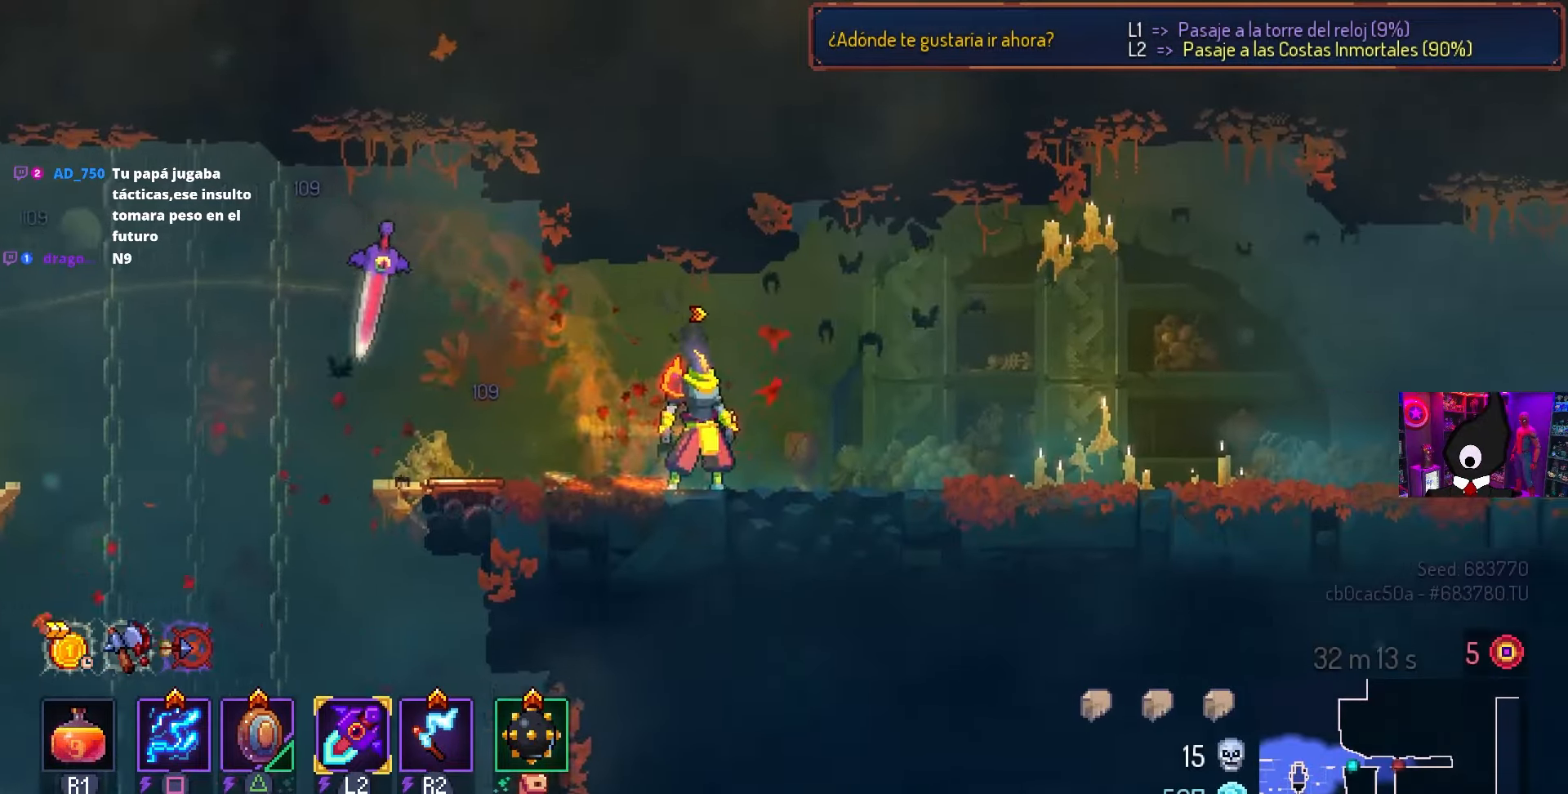
{"buttons": ["DPAD_RIGHT"], "left_stick": "center", "right_stick": "center", "events": [[250, "DPAD_RIGHT", "down"], [300, "CIRCLE", "down"], [400, "CIRCLE", "up"]]}
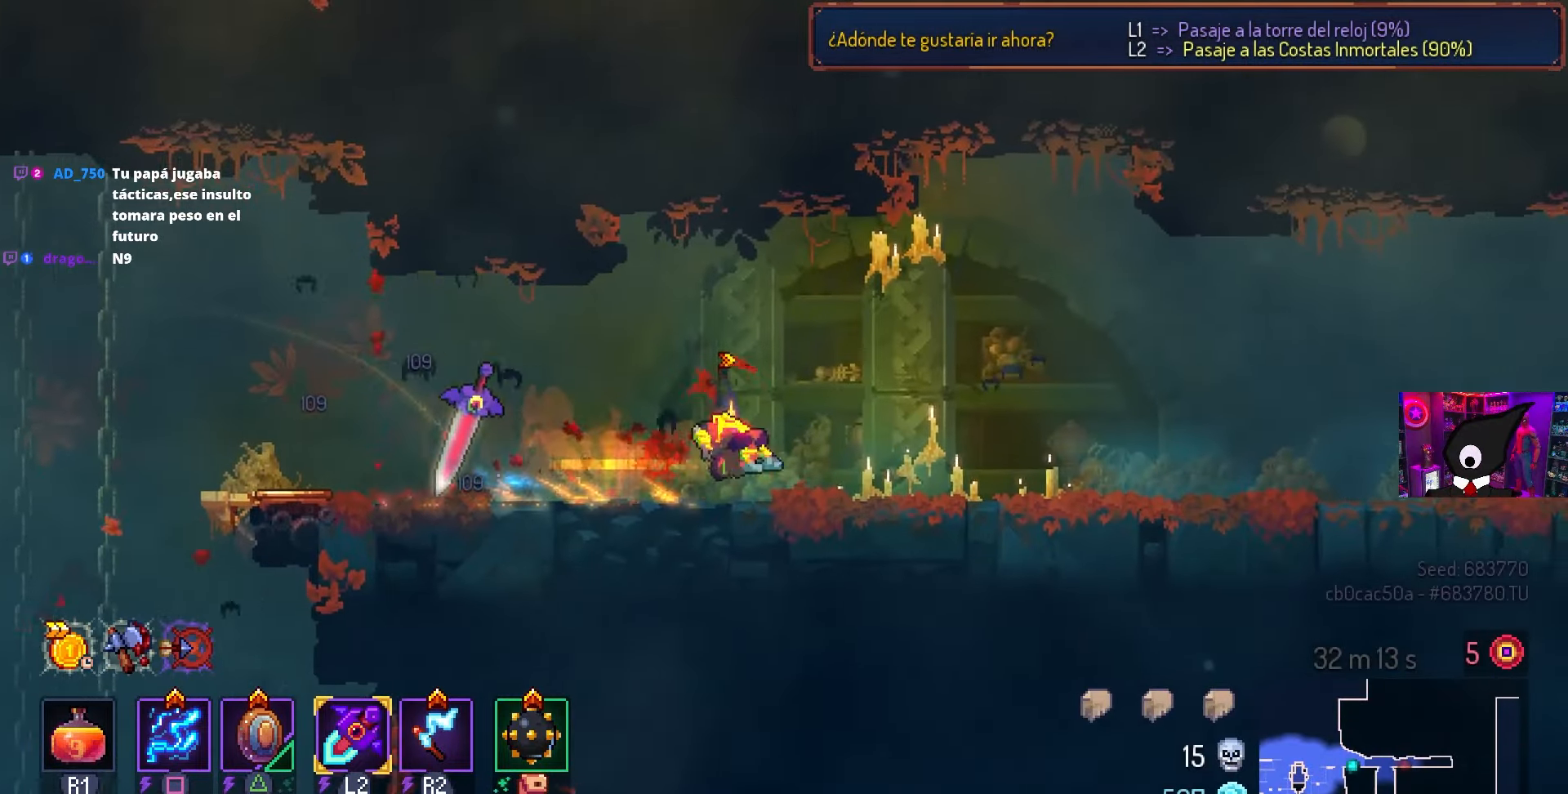
{"buttons": ["DPAD_RIGHT"], "left_stick": "center", "right_stick": "center", "events": []}
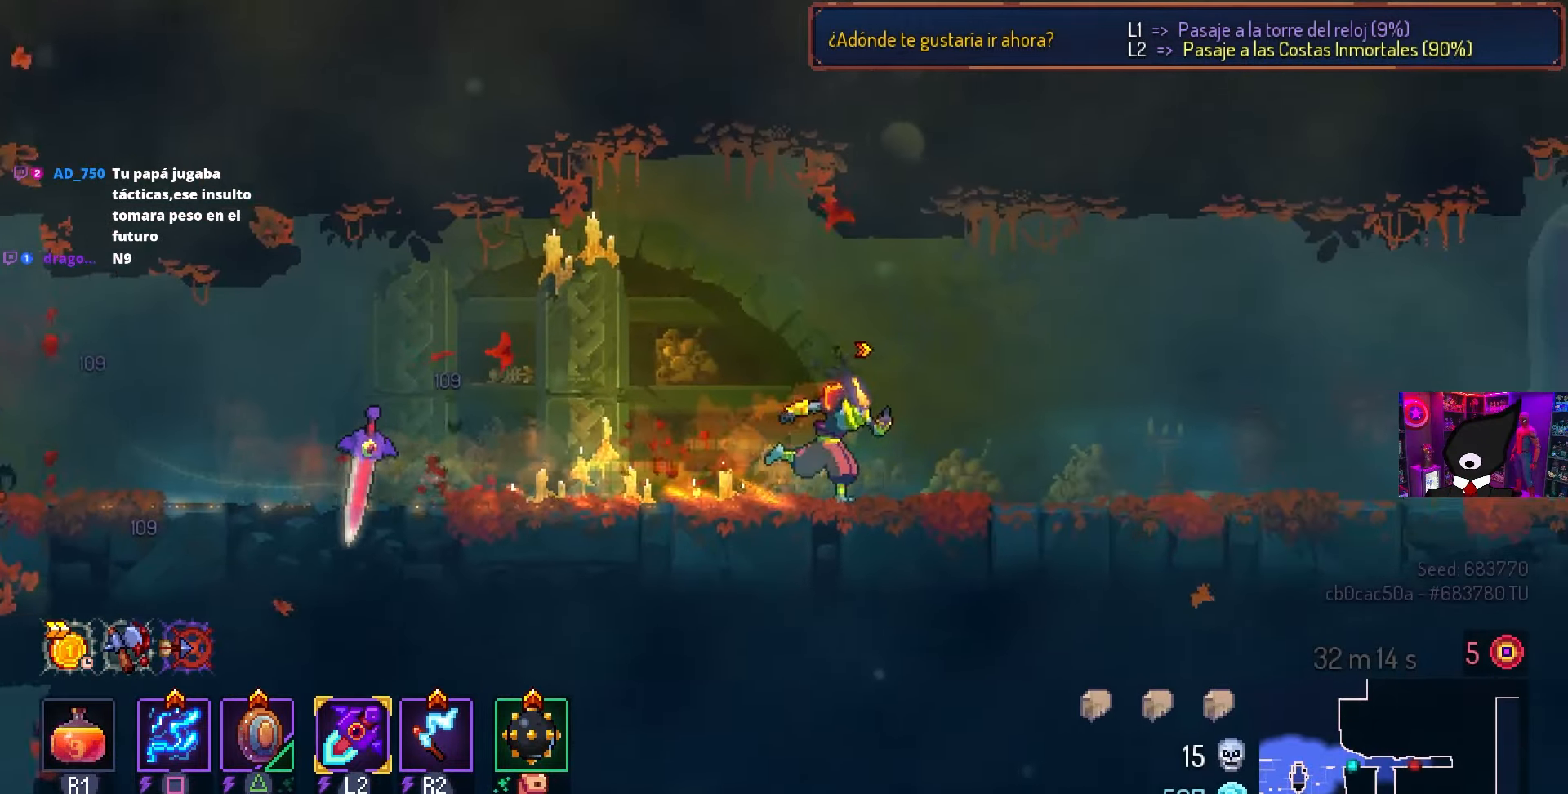
{"buttons": ["DPAD_RIGHT"], "left_stick": "center", "right_stick": "center", "events": []}
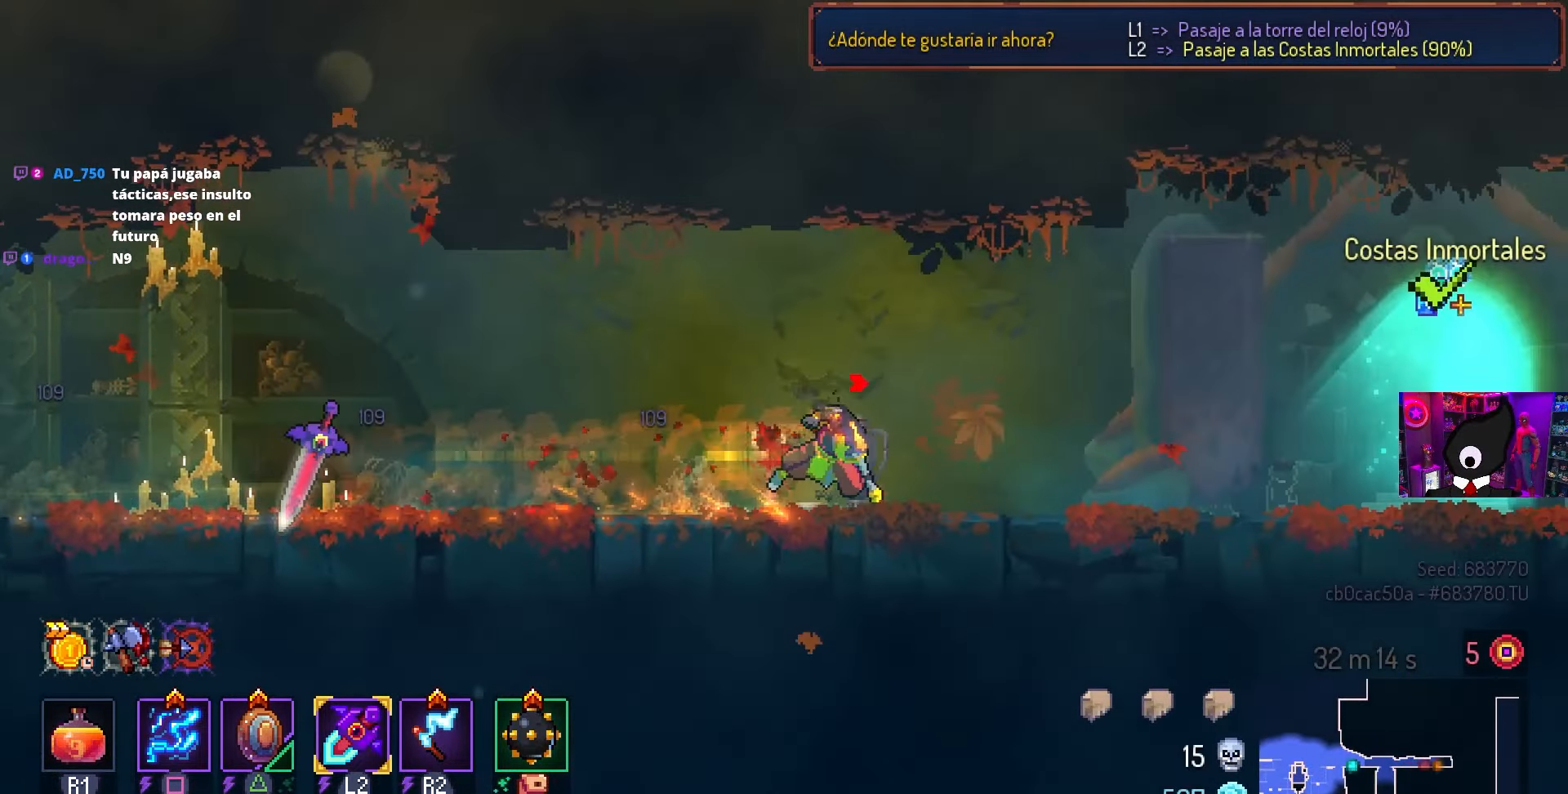
{"buttons": [], "left_stick": "center", "right_stick": "center", "events": [[17, "CIRCLE", "down"], [83, "CIRCLE", "up"], [500, "DPAD_RIGHT", "up"]]}